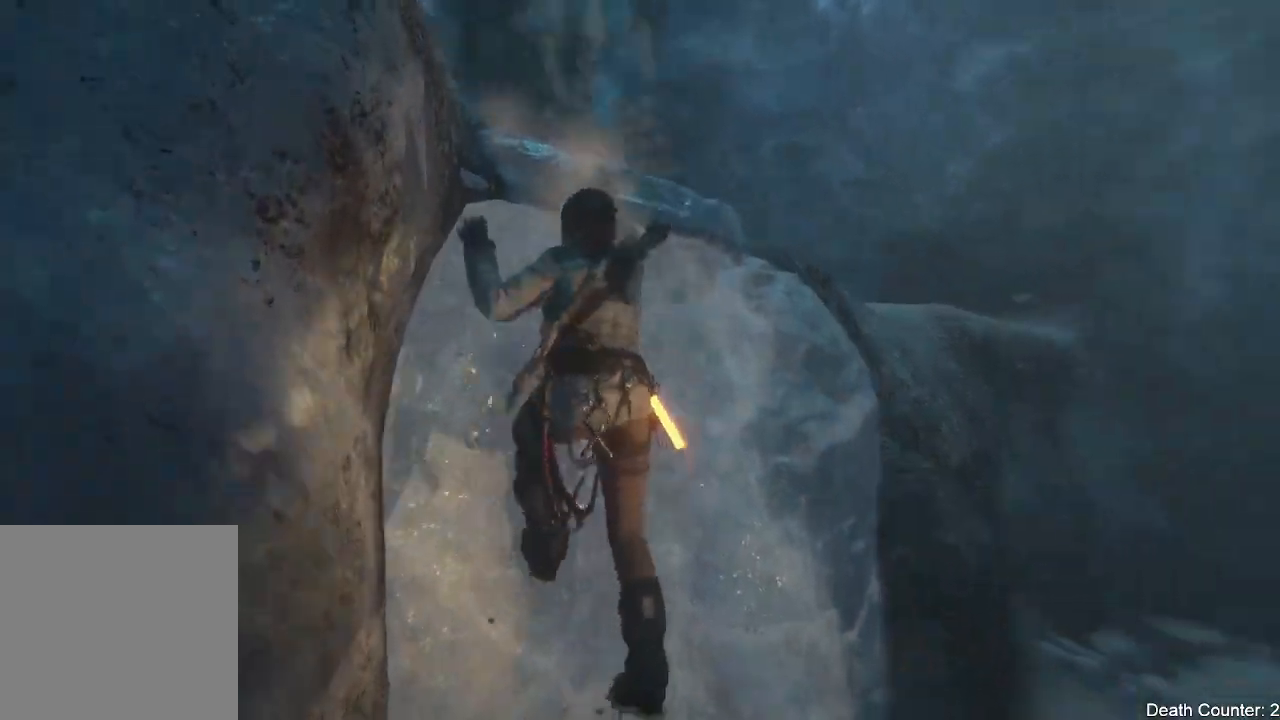
Gameplay with a controller (Xbox layout); each line is a JSON object with the inputs held at the frame after it (dt_ms = milliseconds from this image to that frame). "events" lists button and stick changes between this image and that frame as [ms after this image, input, new state], when the widget could be followed in between. Not read: B.
{"dt_ms": 500, "buttons": [], "left_stick": "up", "right_stick": "down", "events": [[117, "right_stick", "center"], [217, "right_stick", "down"]]}
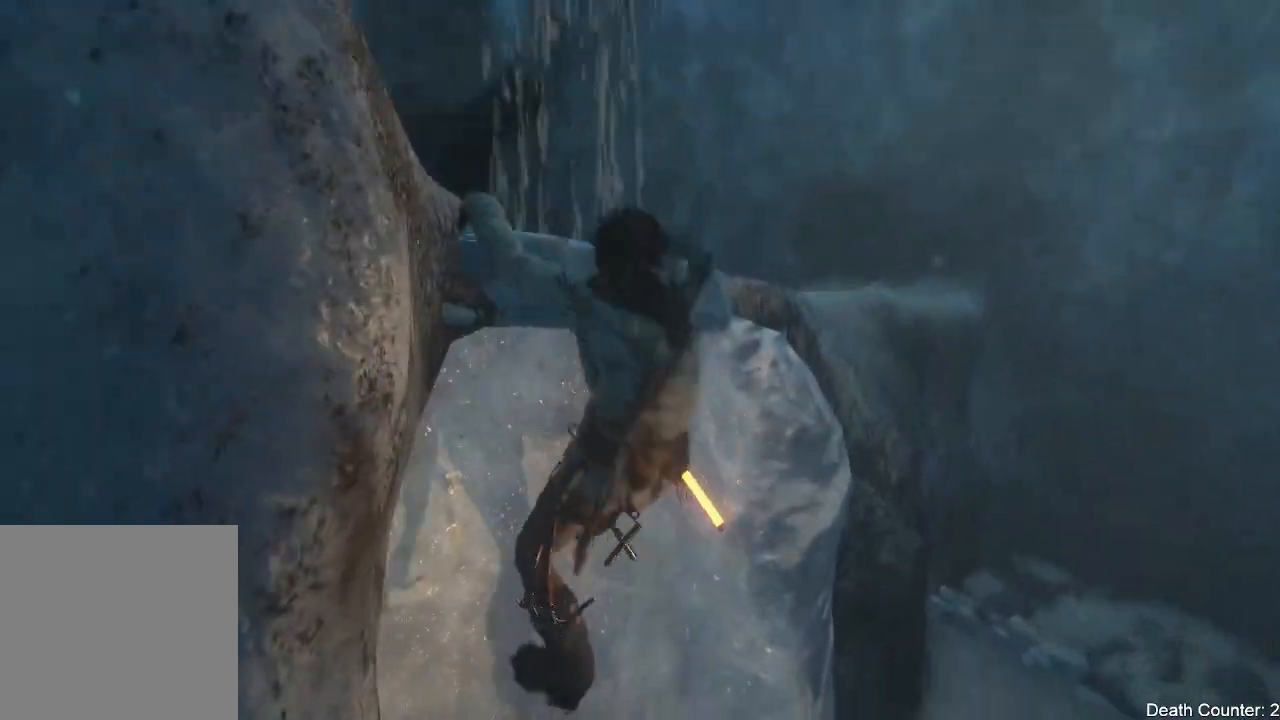
{"dt_ms": 500, "buttons": [], "left_stick": "up", "right_stick": "down-right", "events": [[200, "right_stick", "center"], [383, "right_stick", "down"], [450, "right_stick", "down-right"]]}
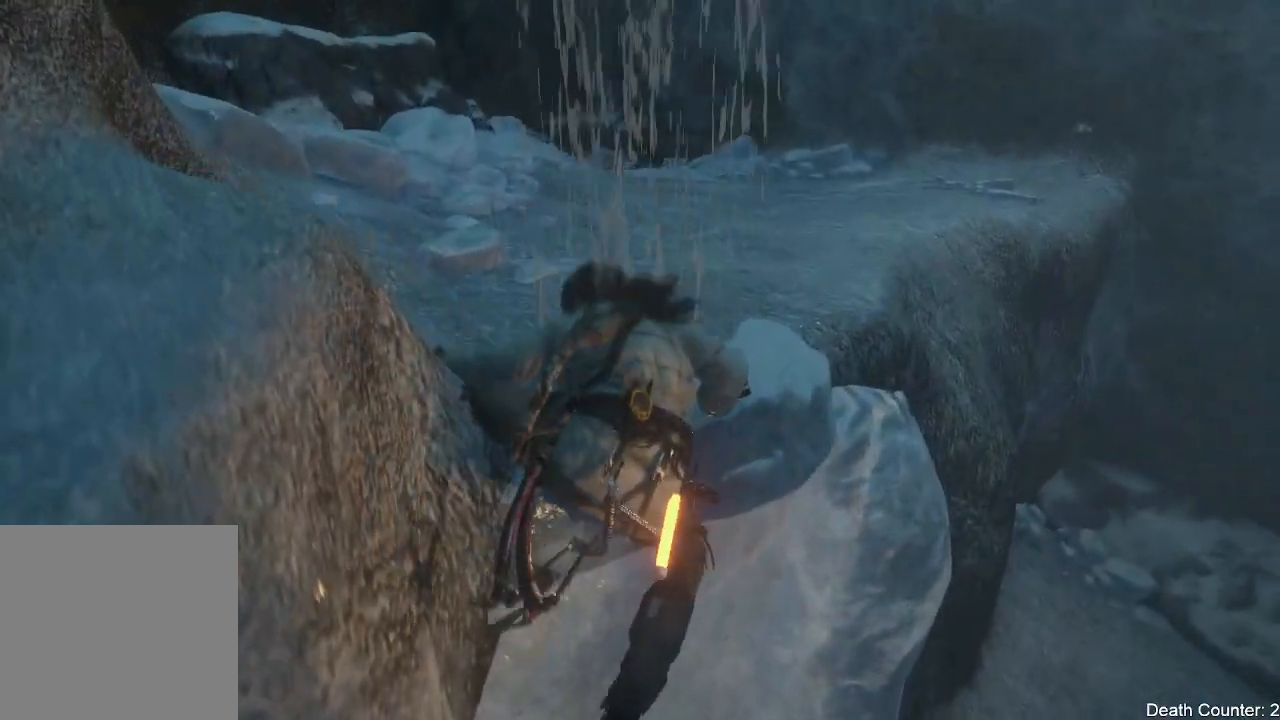
{"dt_ms": 500, "buttons": [], "left_stick": "up", "right_stick": "up-left", "events": [[183, "right_stick", "up-left"]]}
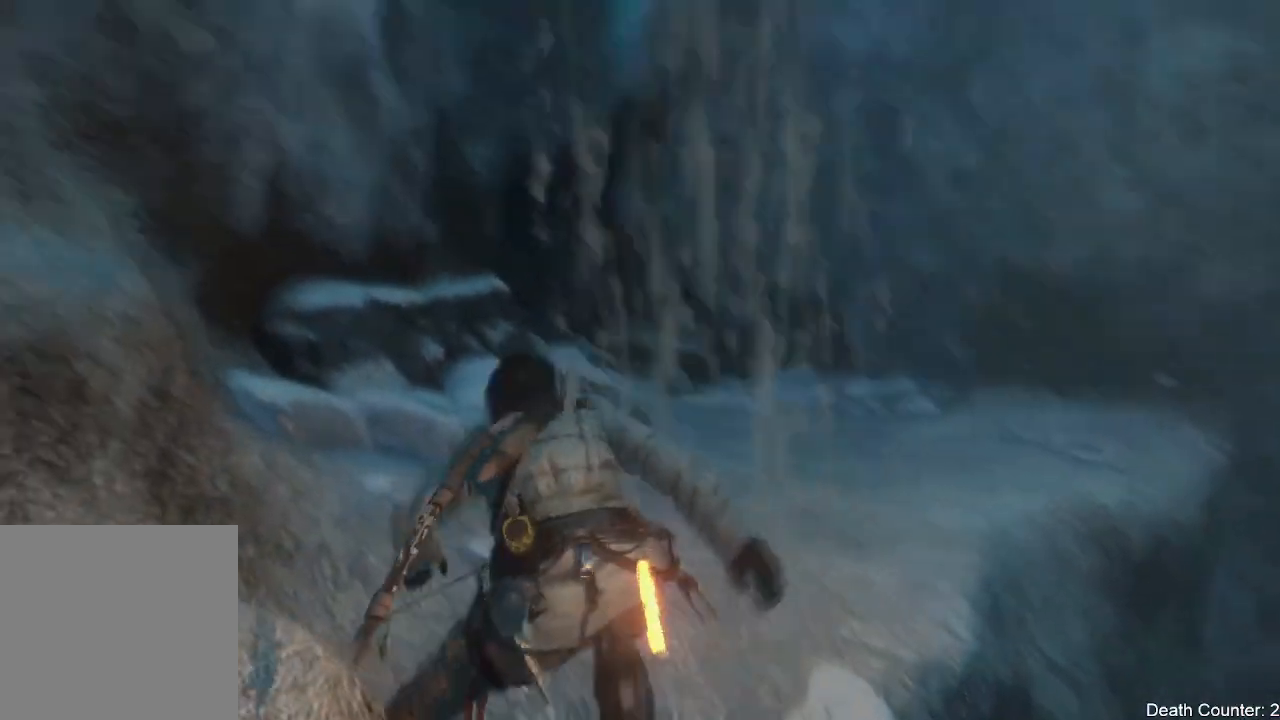
{"dt_ms": 1000, "buttons": [], "left_stick": "center", "right_stick": "down"}
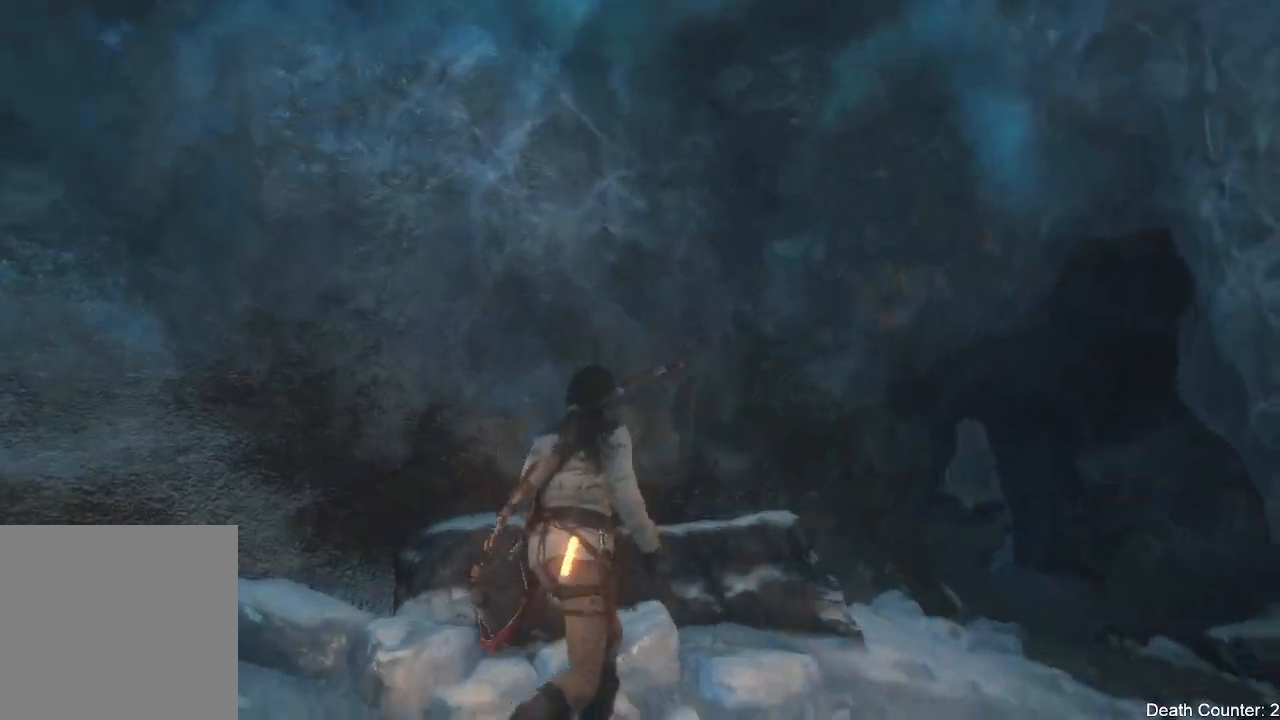
{"dt_ms": 500, "buttons": [], "left_stick": "right", "right_stick": "left", "events": [[133, "left_stick", "up-right"], [267, "right_stick", "center"], [417, "left_stick", "right"], [450, "right_stick", "left"]]}
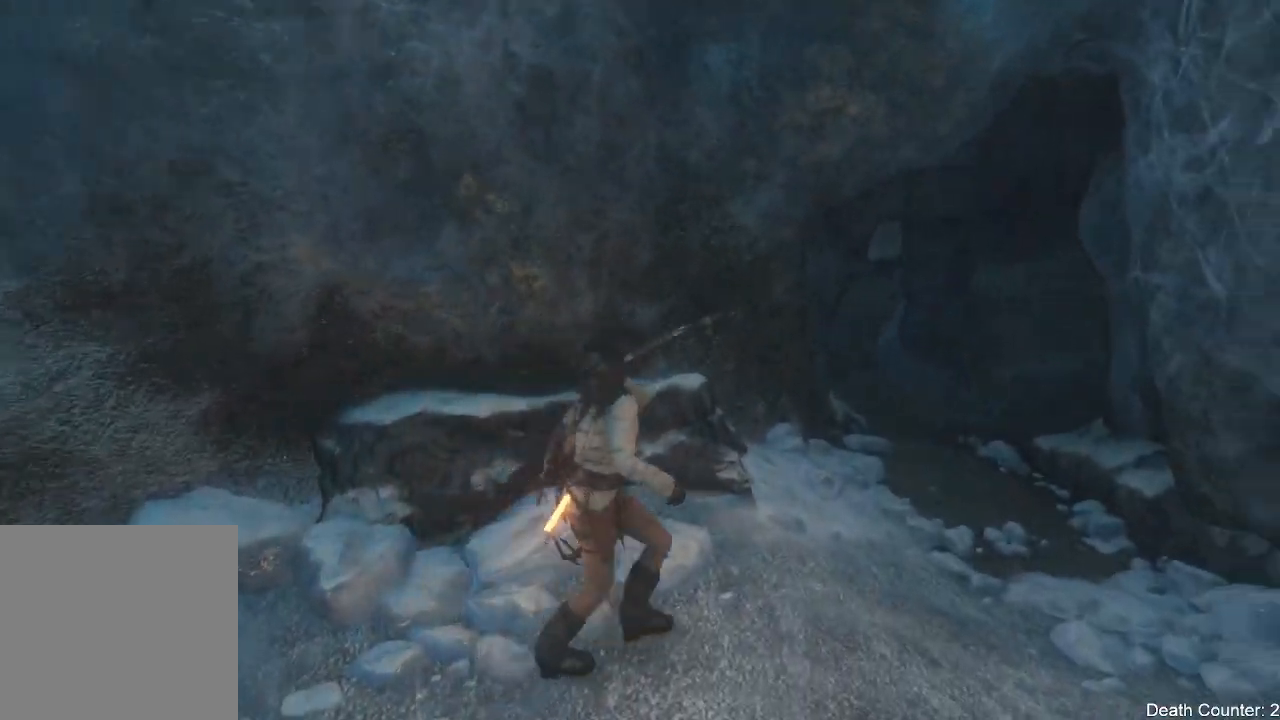
{"dt_ms": 500, "buttons": [], "left_stick": "down-left", "right_stick": "left"}
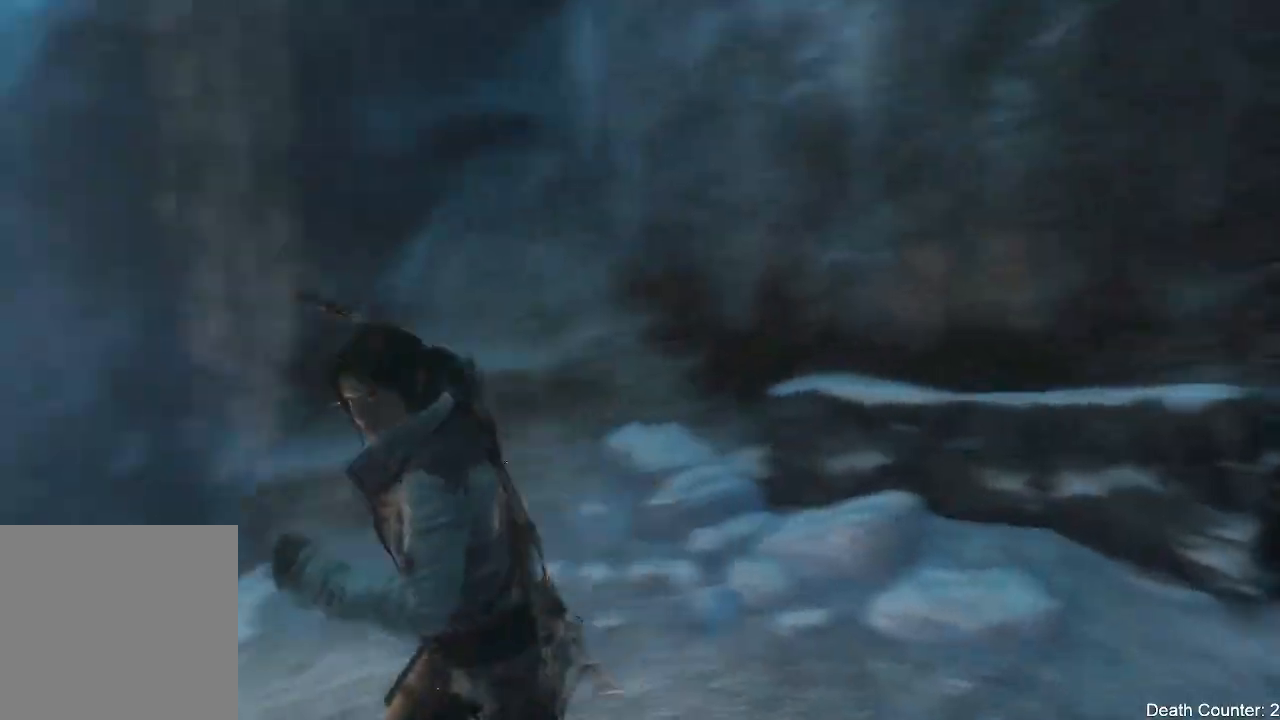
{"dt_ms": 500, "buttons": [], "left_stick": "center", "right_stick": "down-left", "events": [[50, "left_stick", "center"], [150, "right_stick", "down-left"]]}
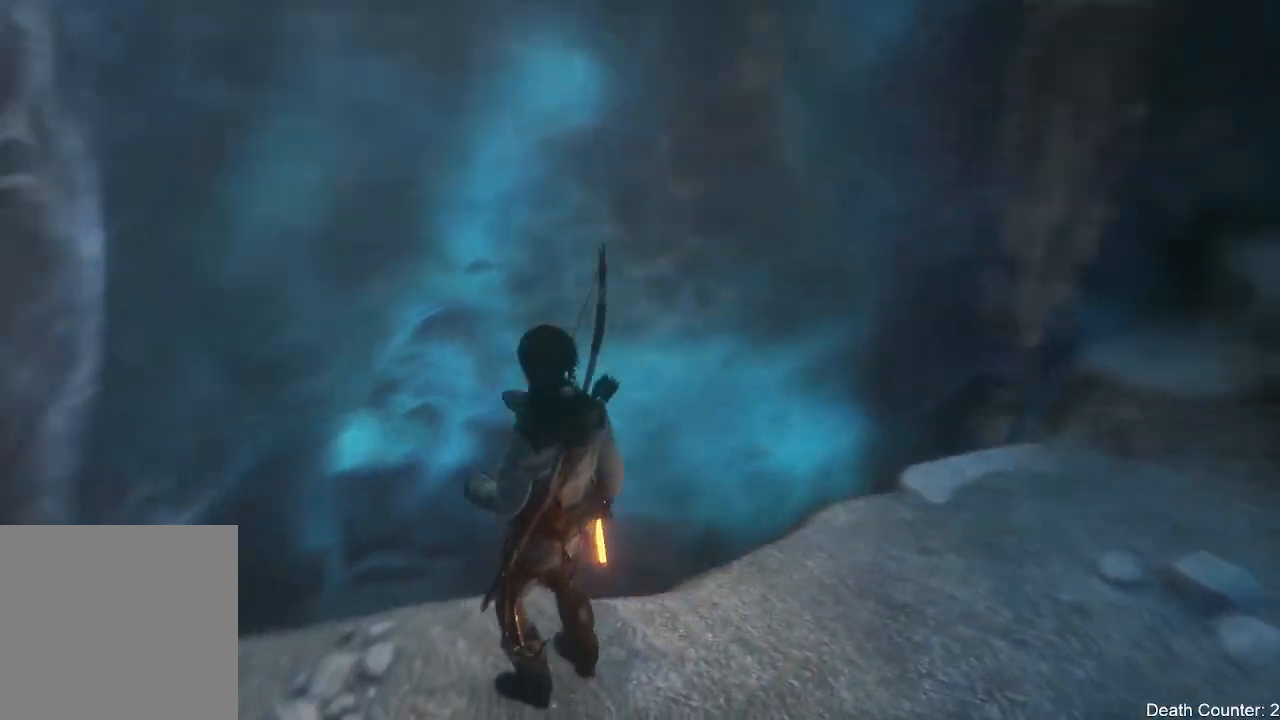
{"dt_ms": 500, "buttons": [], "left_stick": "up-right", "right_stick": "down-right", "events": [[33, "left_stick", "up-left"], [217, "left_stick", "up"], [267, "right_stick", "center"], [433, "left_stick", "up-right"], [450, "right_stick", "down-right"]]}
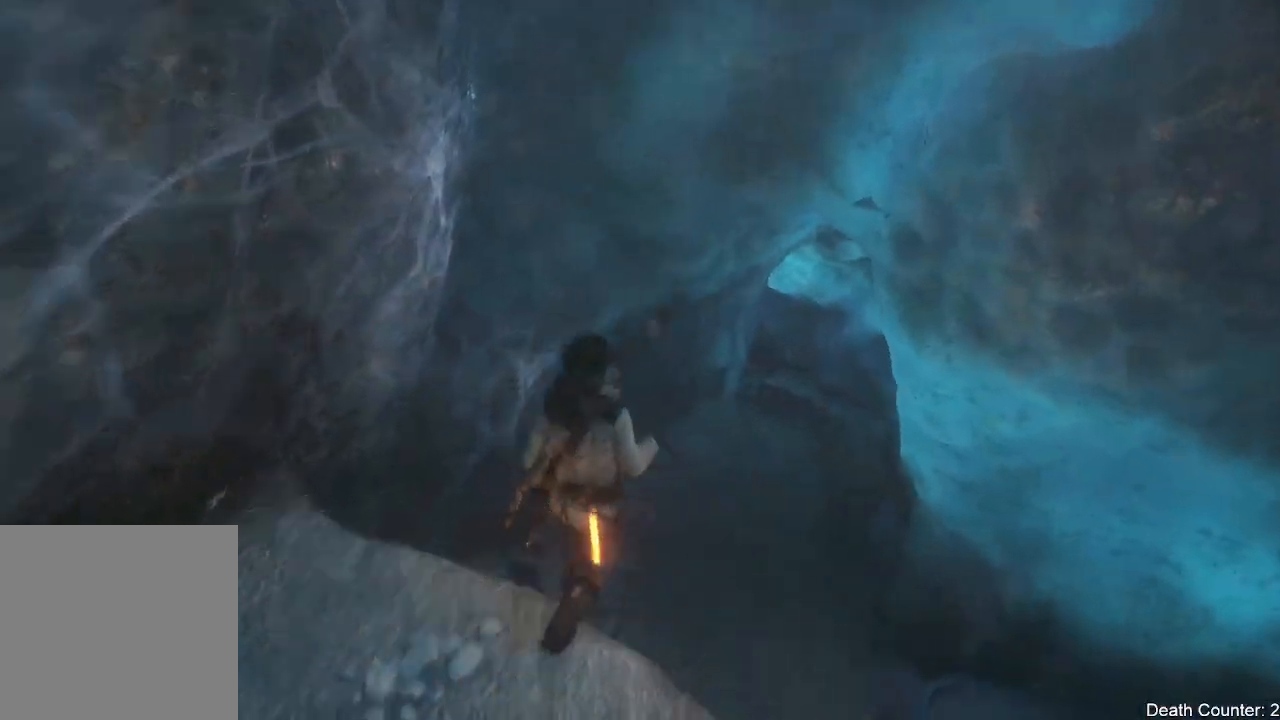
{"dt_ms": 500, "buttons": [], "left_stick": "up", "right_stick": "center", "events": [[133, "left_stick", "up"], [133, "right_stick", "center"], [233, "right_stick", "up"], [500, "right_stick", "center"]]}
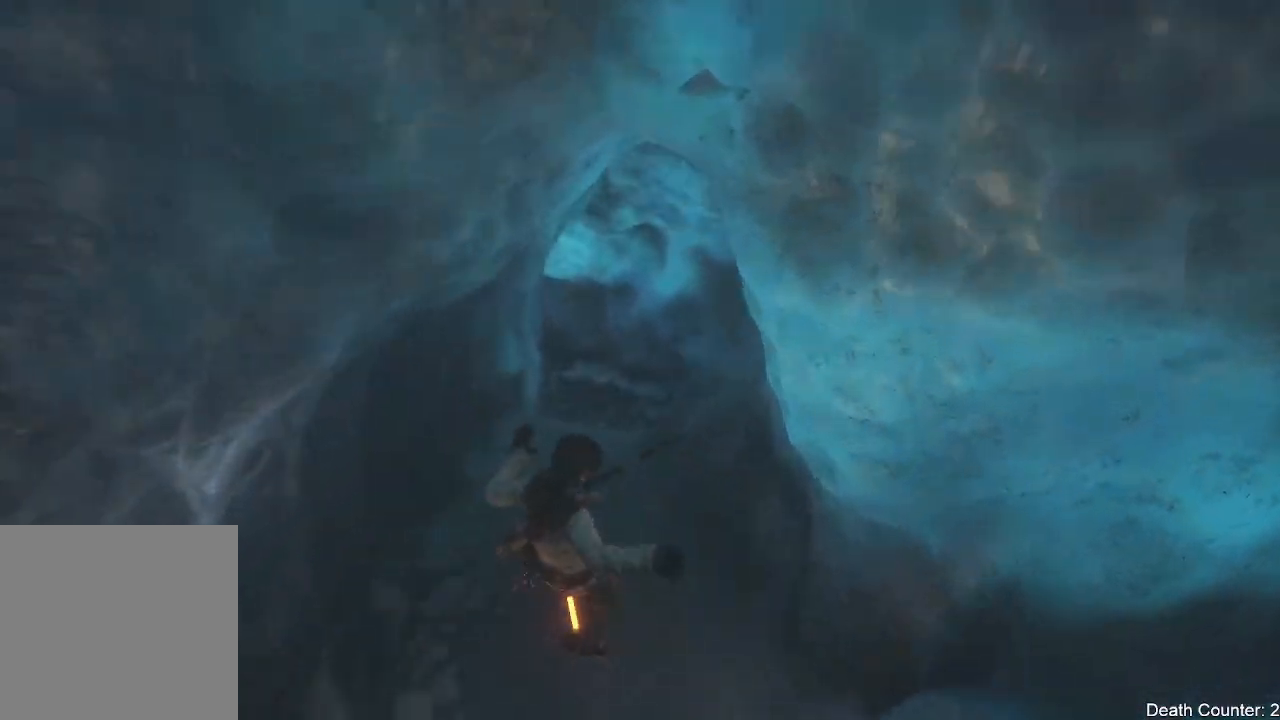
{"dt_ms": 500, "buttons": [], "left_stick": "up", "right_stick": "center", "events": []}
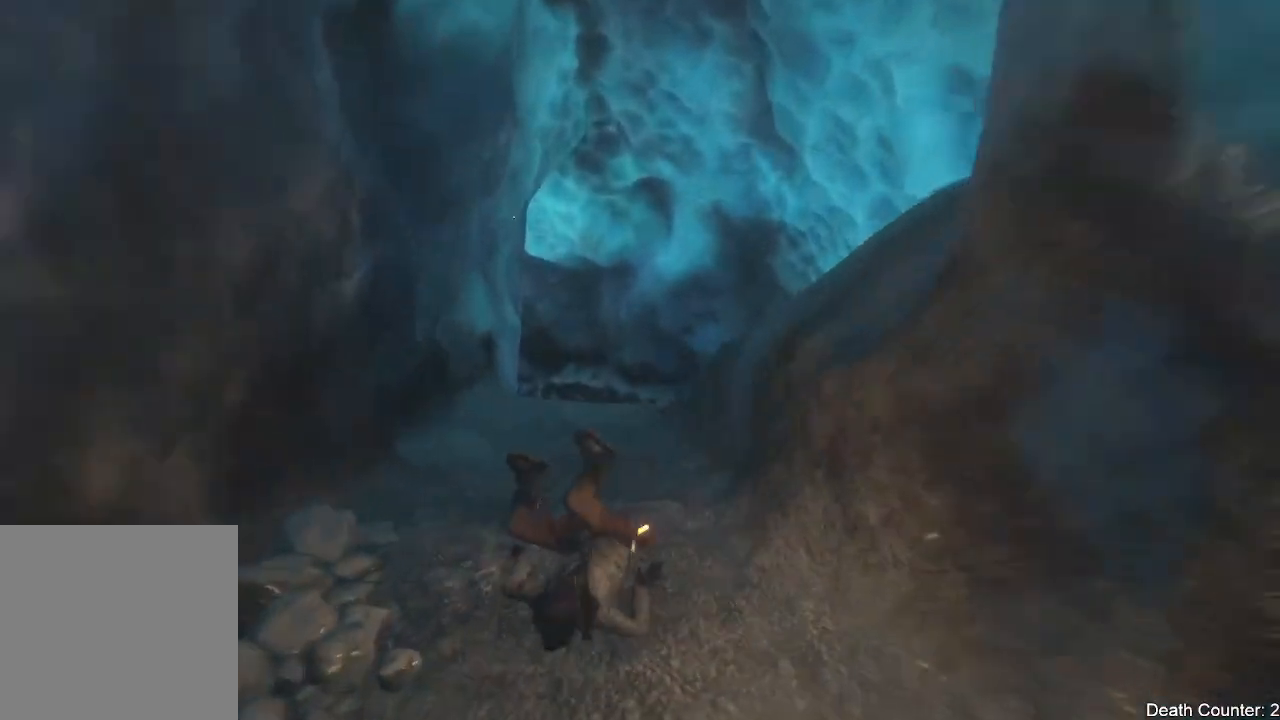
{"dt_ms": 1000, "buttons": [], "left_stick": "center", "right_stick": "center"}
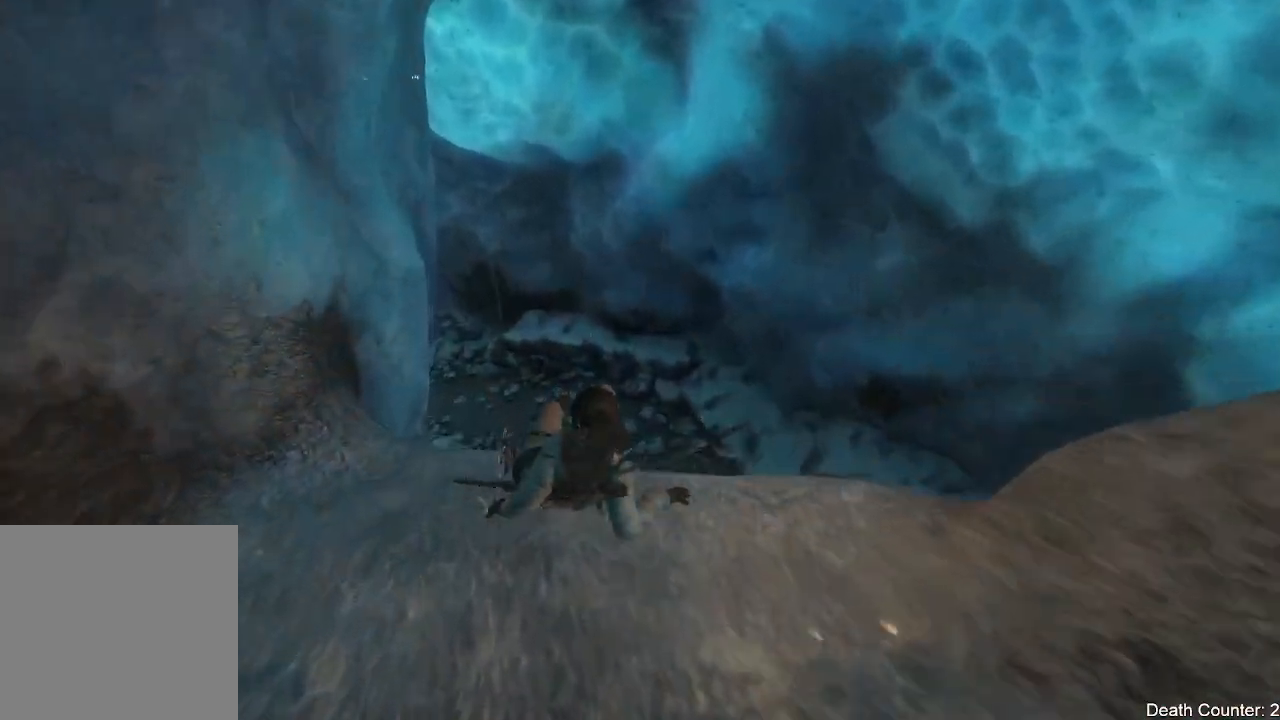
{"dt_ms": 500, "buttons": [], "left_stick": "up", "right_stick": "left", "events": [[17, "A", "down"], [133, "left_stick", "up-left"], [183, "A", "up"], [217, "left_stick", "up"], [450, "right_stick", "left"]]}
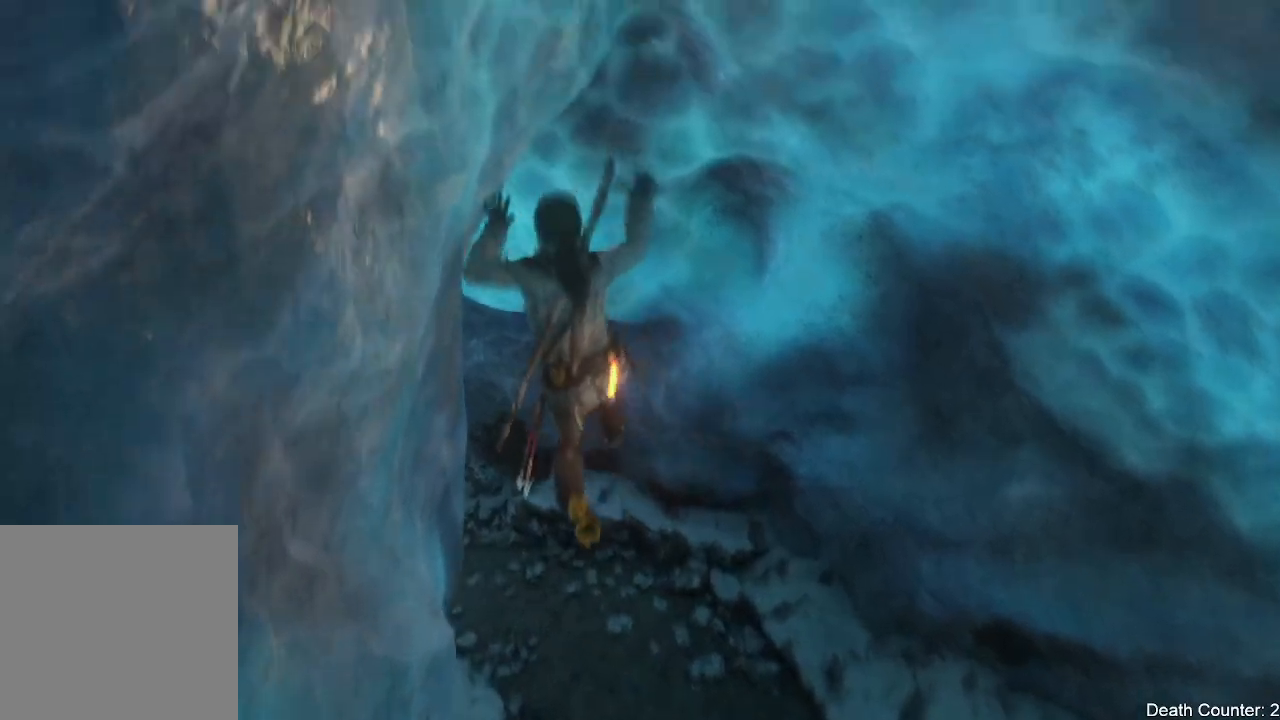
{"dt_ms": 500, "buttons": [], "left_stick": "up", "right_stick": "up-left", "events": [[350, "right_stick", "up-left"]]}
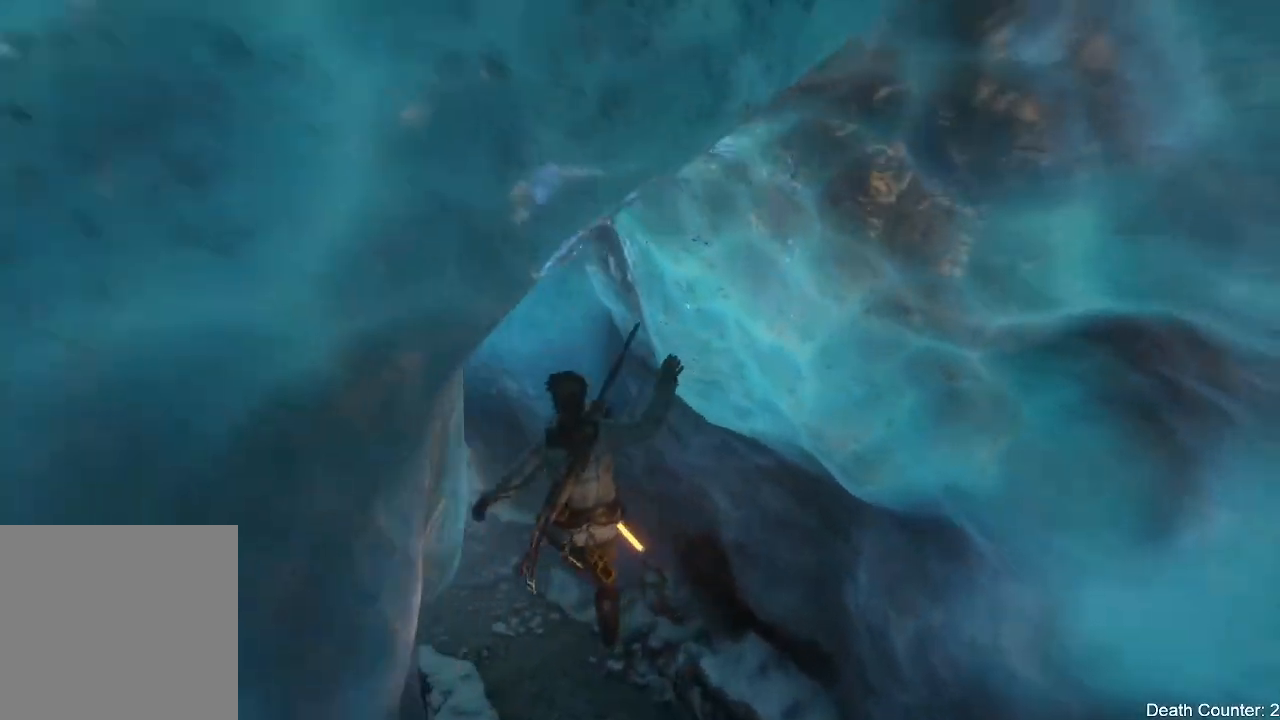
{"dt_ms": 500, "buttons": [], "left_stick": "right", "right_stick": "center", "events": [[183, "right_stick", "center"], [383, "left_stick", "right"]]}
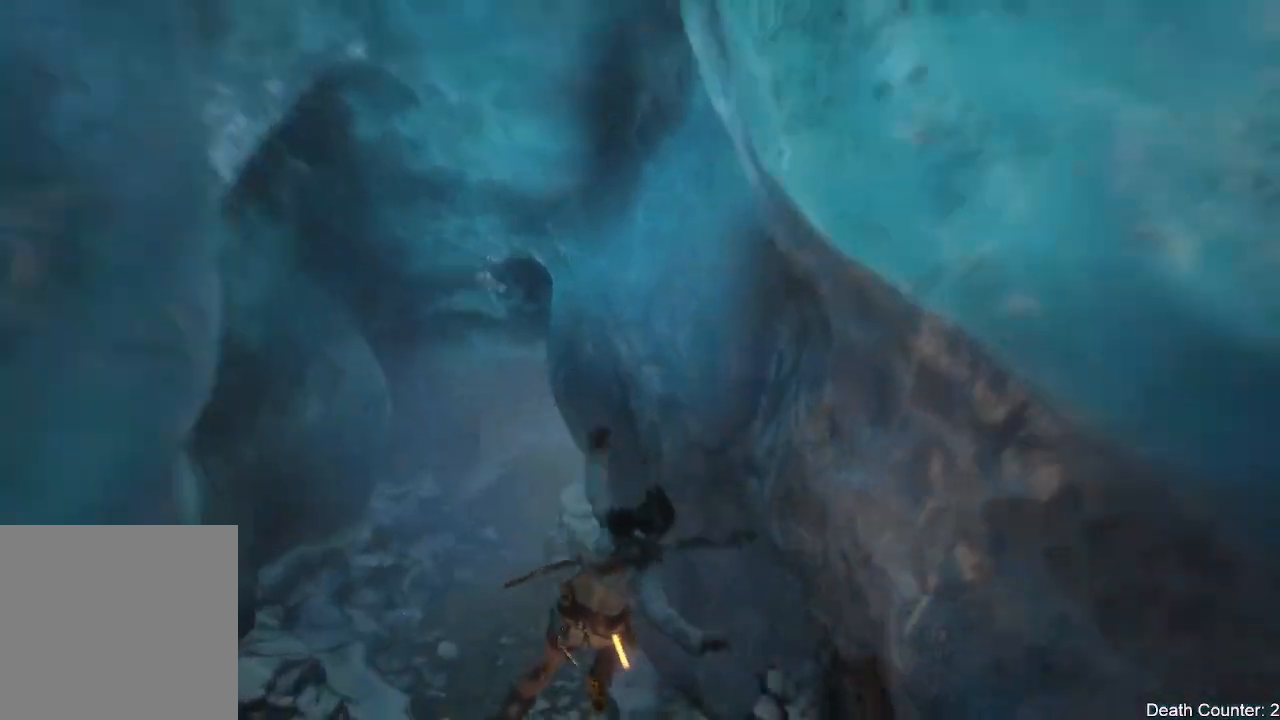
{"dt_ms": 500, "buttons": [], "left_stick": "down-right", "right_stick": "center", "events": [[183, "left_stick", "down-right"]]}
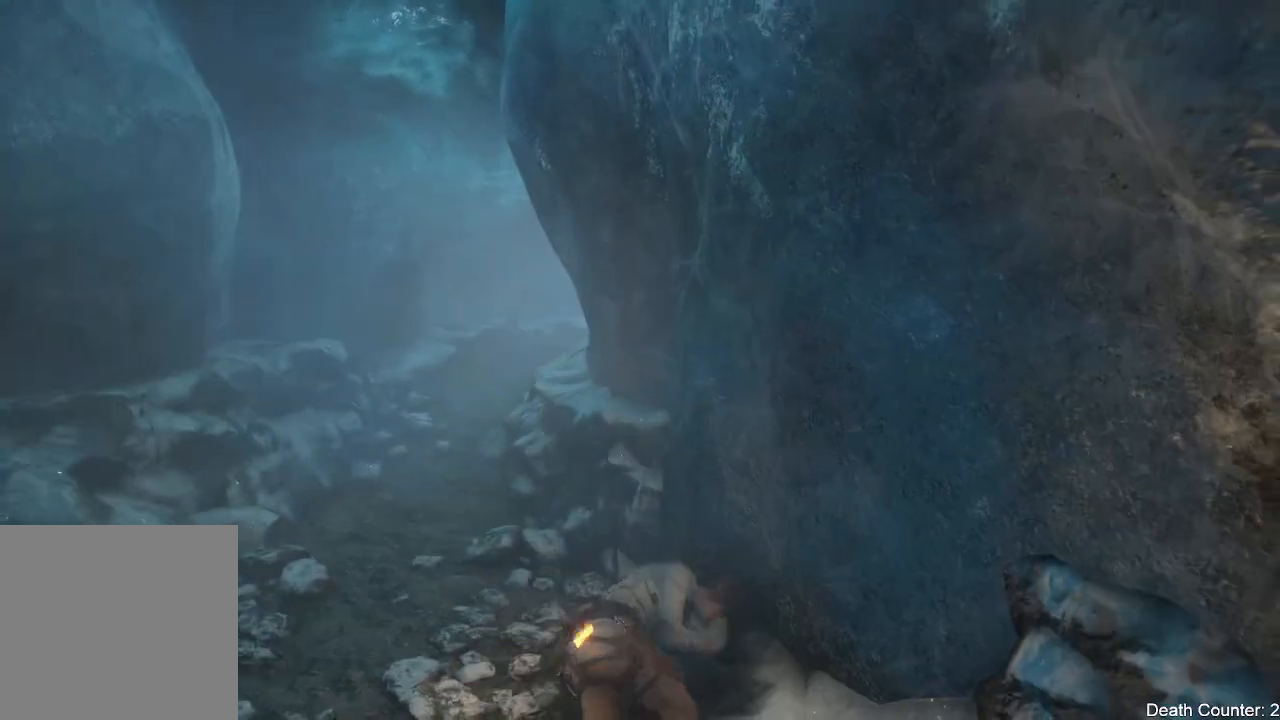
{"dt_ms": 500, "buttons": [], "left_stick": "up-left", "right_stick": "up-left", "events": [[67, "right_stick", "up-left"], [167, "left_stick", "center"], [350, "left_stick", "up-left"]]}
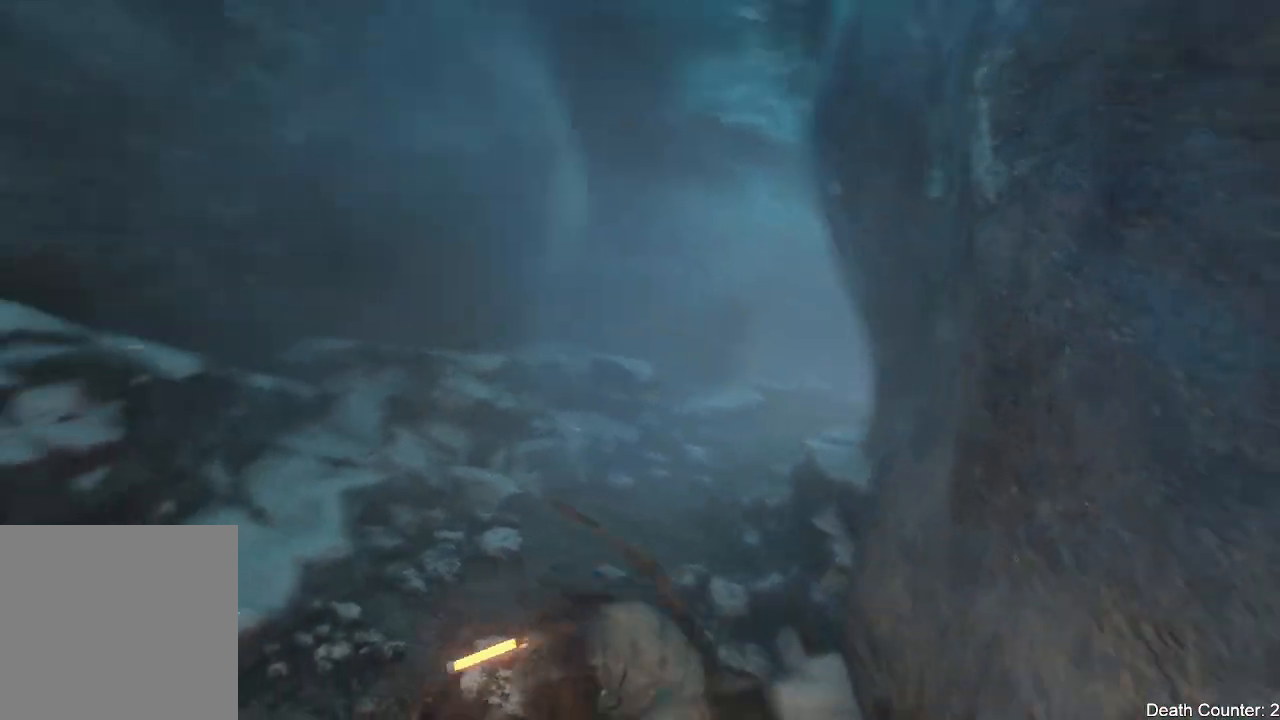
{"dt_ms": 500, "buttons": [], "left_stick": "up", "right_stick": "down-right", "events": [[100, "left_stick", "up"], [100, "right_stick", "center"], [267, "right_stick", "right"], [483, "right_stick", "down-right"]]}
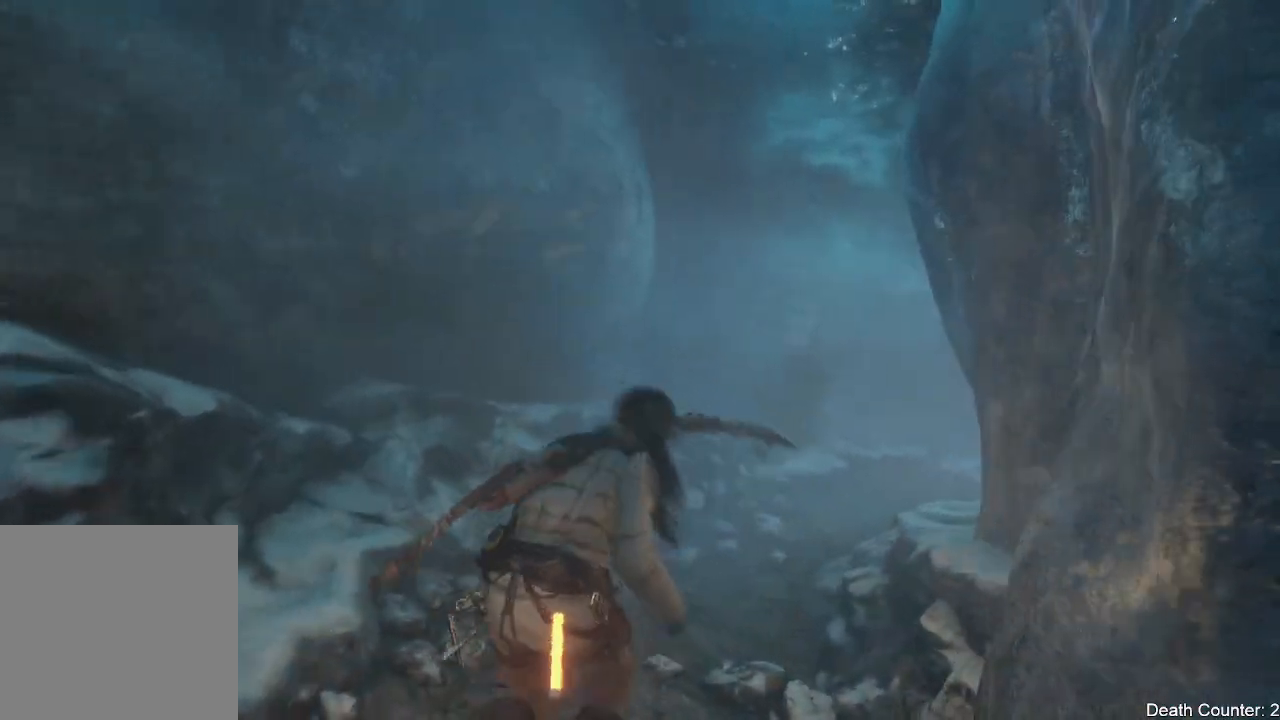
{"dt_ms": 500, "buttons": ["L3"], "left_stick": "up", "right_stick": "right", "events": [[183, "L3", "down"], [233, "right_stick", "center"], [400, "right_stick", "down-right"], [467, "right_stick", "right"]]}
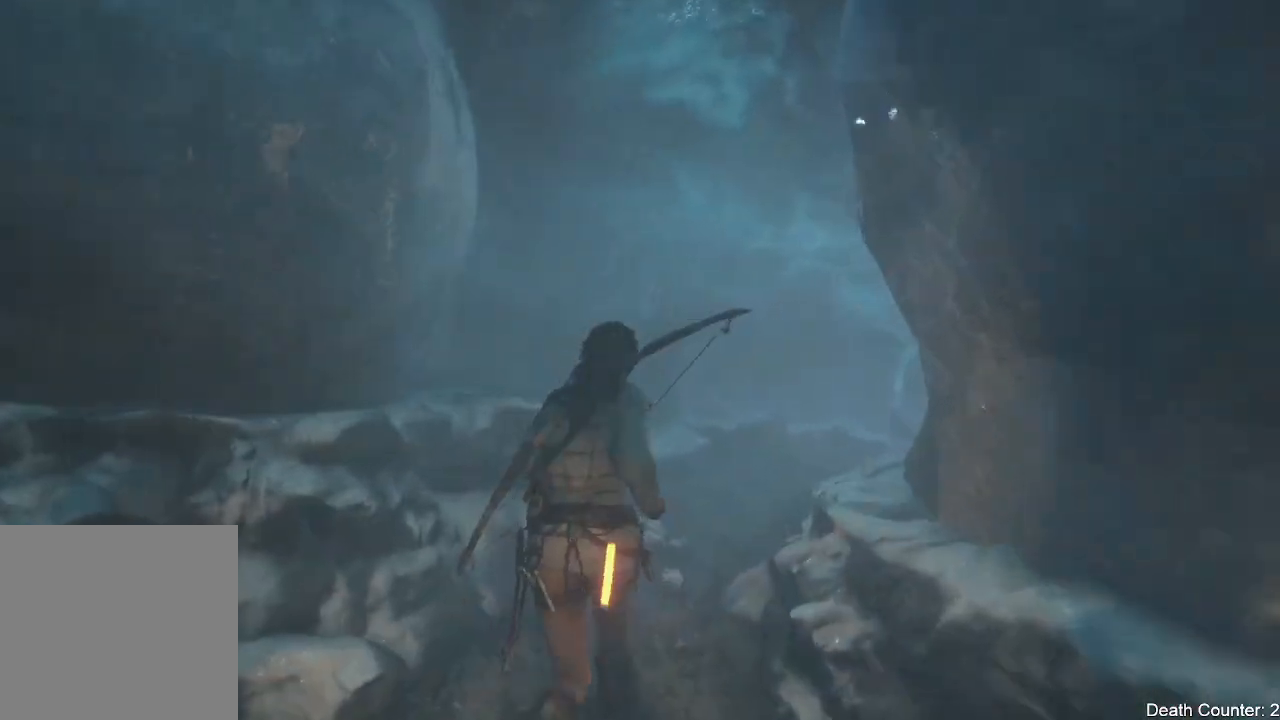
{"dt_ms": 500, "buttons": [], "left_stick": "center", "right_stick": "right", "events": [[33, "L3", "up"], [400, "left_stick", "center"]]}
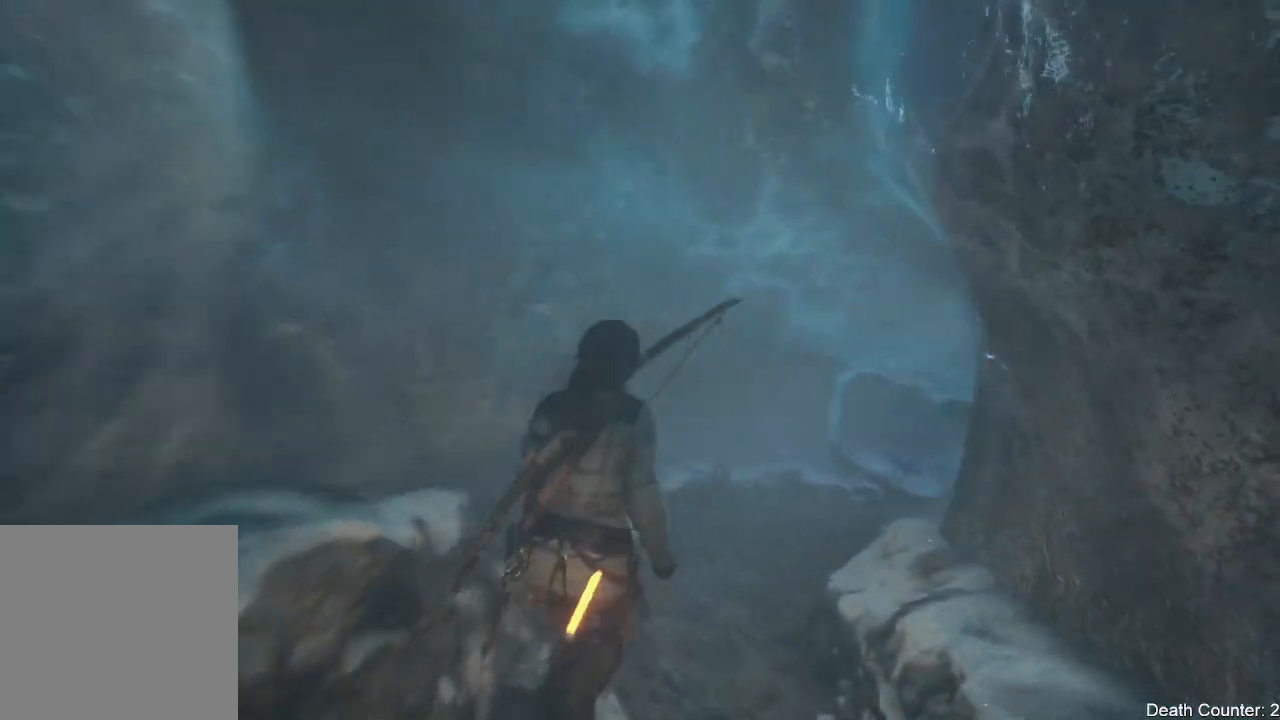
{"dt_ms": 500, "buttons": [], "left_stick": "up", "right_stick": "right", "events": [[33, "right_stick", "center"], [50, "left_stick", "up-right"], [133, "left_stick", "up"], [150, "R3", "down"], [167, "right_stick", "down-right"], [300, "R3", "up"], [300, "right_stick", "right"]]}
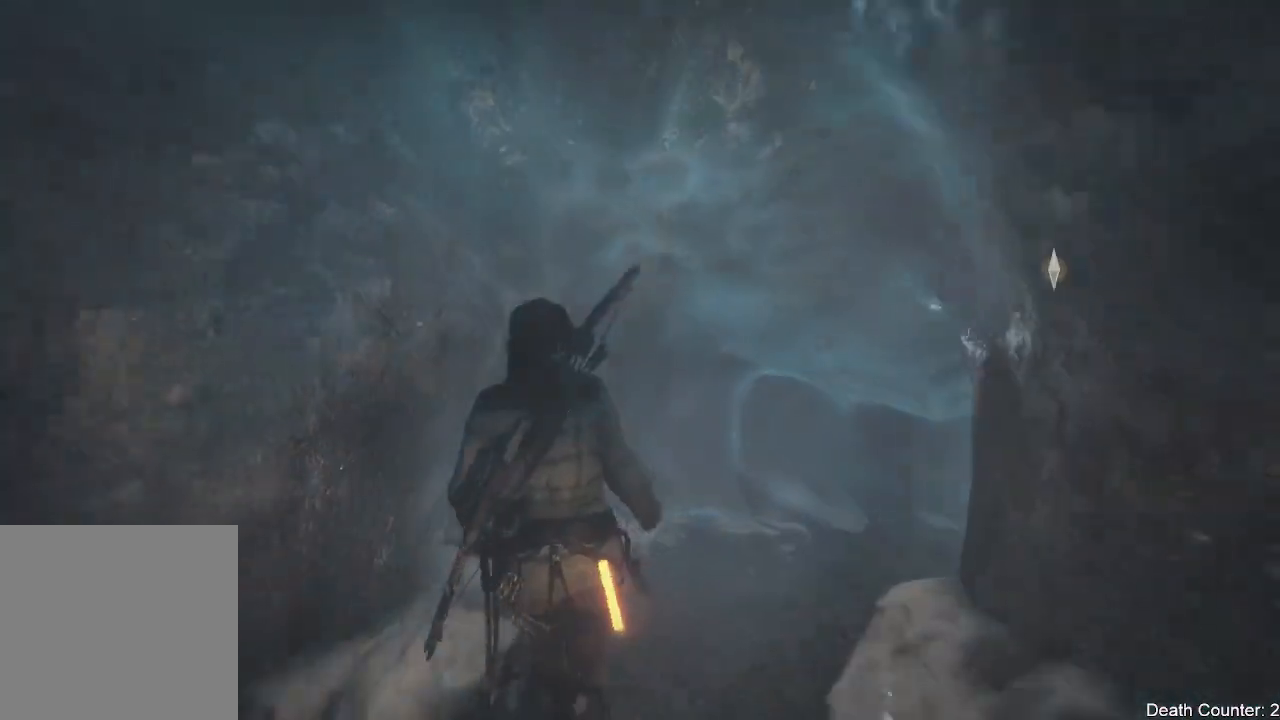
{"dt_ms": 500, "buttons": [], "left_stick": "up", "right_stick": "right", "events": [[17, "right_stick", "down-right"], [467, "right_stick", "right"]]}
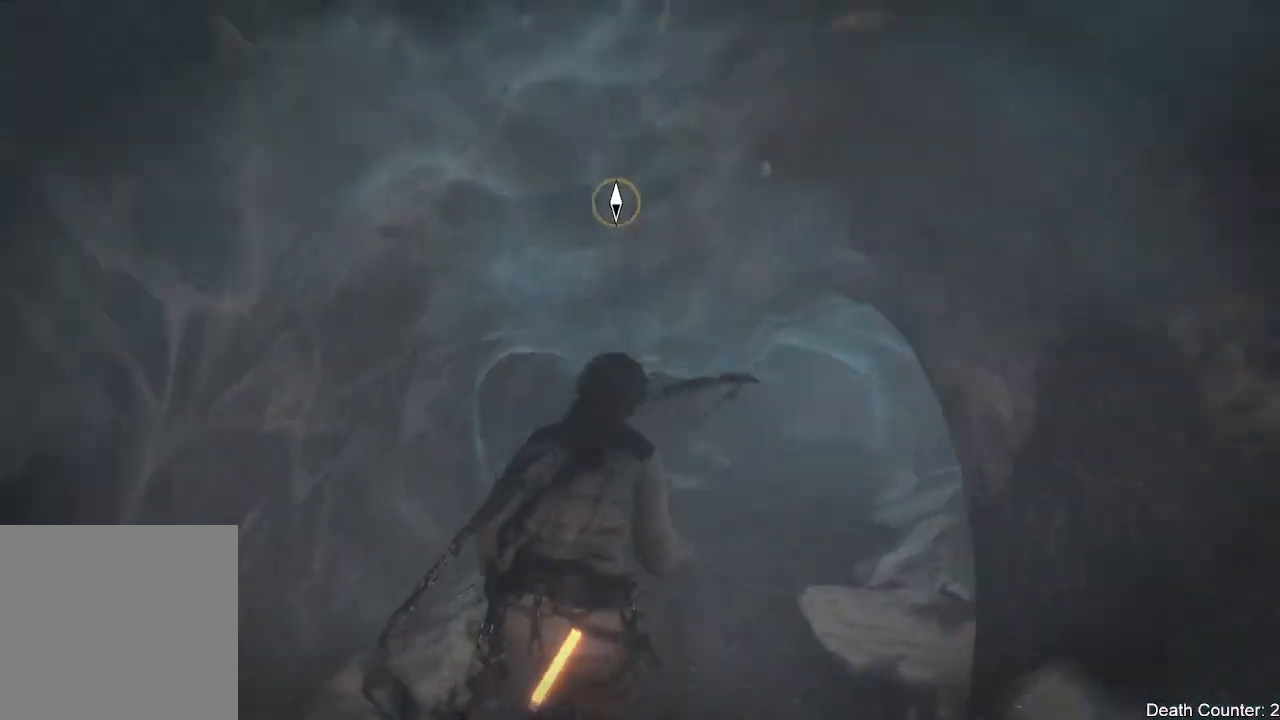
{"dt_ms": 500, "buttons": [], "left_stick": "up", "right_stick": "right", "events": []}
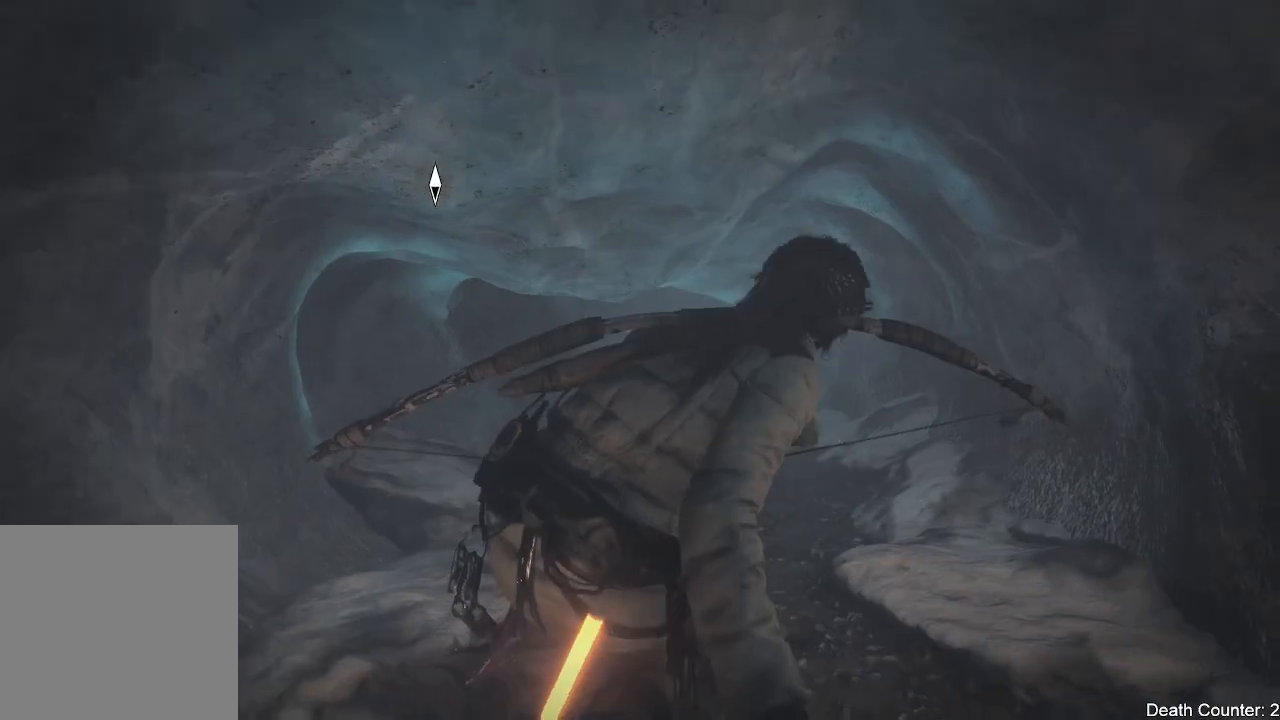
{"dt_ms": 500, "buttons": [], "left_stick": "up", "right_stick": "down-right", "events": [[300, "right_stick", "down-right"]]}
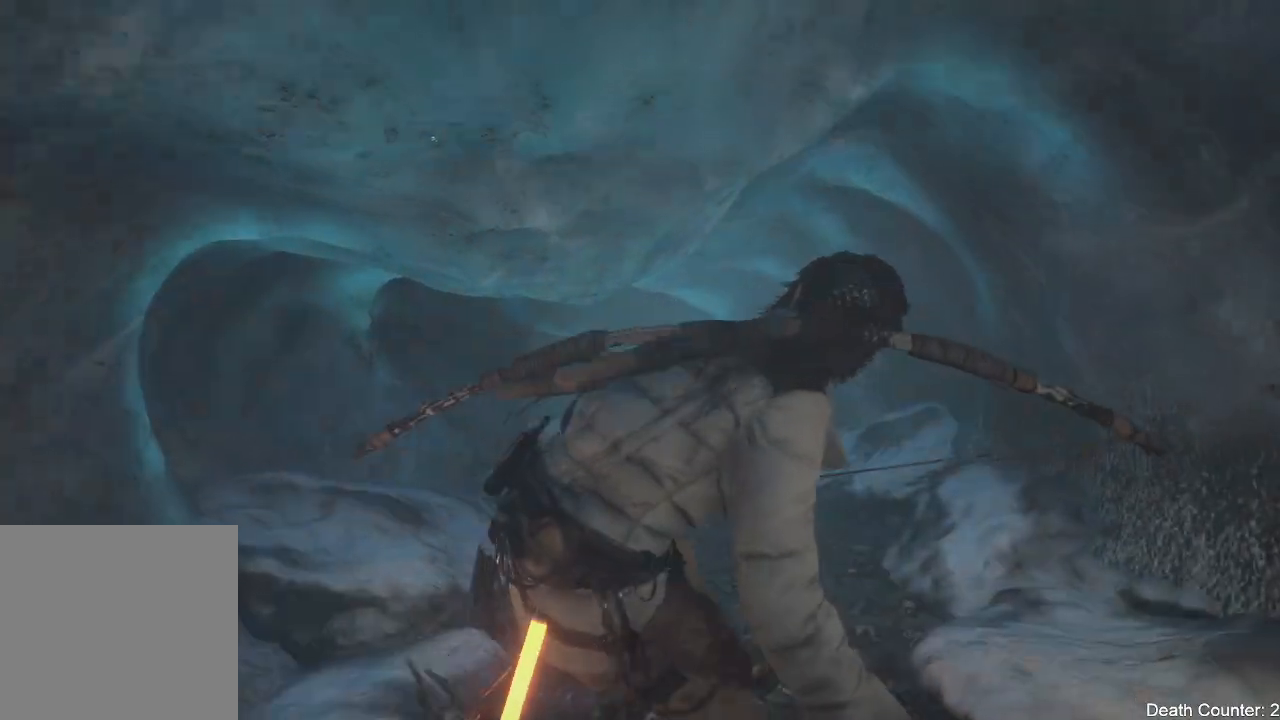
{"dt_ms": 500, "buttons": [], "left_stick": "up", "right_stick": "center", "events": [[50, "right_stick", "center"], [300, "right_stick", "right"], [450, "right_stick", "center"]]}